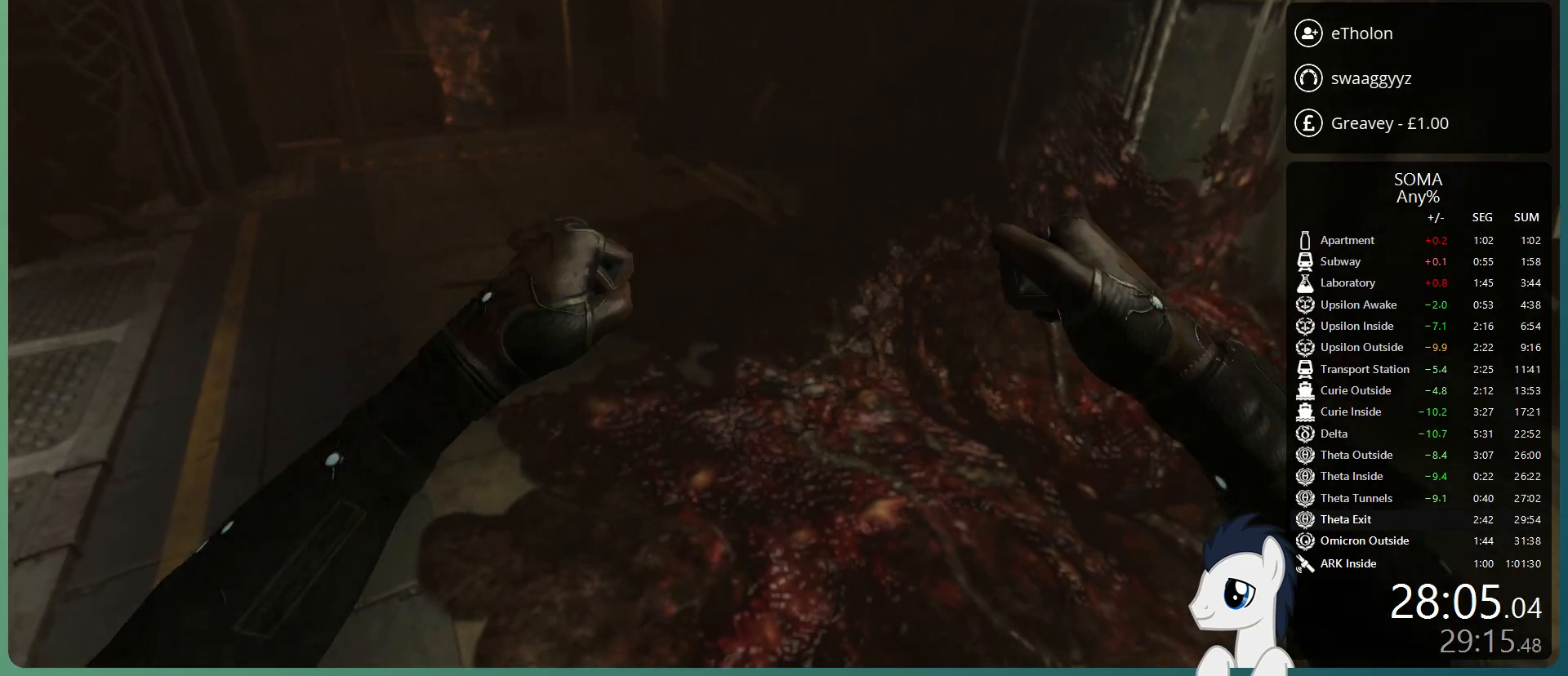
Gameplay with keyboard and mouse; each line is a JSON object with the keys and mouse buttons held at the frame after it. "events" lists presses ("down") and releases ("up") of "a", "alt", "c", "ctrl", "d", "e", "f", "q", "r", "s", "shift", "space", "tab", "v", "w", "x", "z", "mouse_left", "mouse_middle", "mouse_right", "mouse_wheel_up" and "mouse_wheel_down" between this image and that frame as [ms after this image, input, new state], when the widget could be followed in between. "mouse_left", "mouse_middle", "mouse_right", "mouse_wheel_up", "mouse_wheel_down" = the "left", "middle", "right", "wheel_up", "wheel_down" buttons of the "mouse" list. No other keys are recorded. Mouse movement is not recorded.
{"keys": ["shift", "w"], "mouse": [], "events": []}
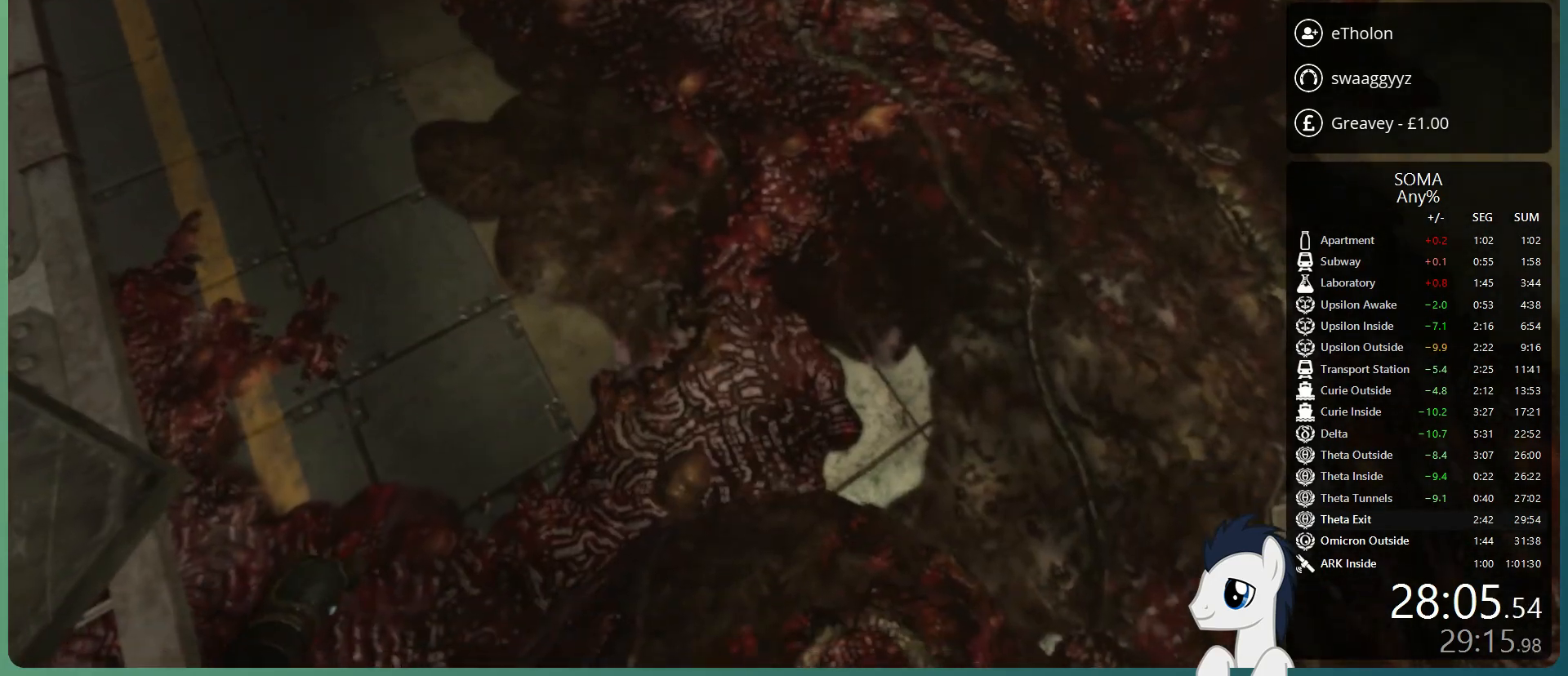
{"keys": ["shift", "w"], "mouse": [], "events": []}
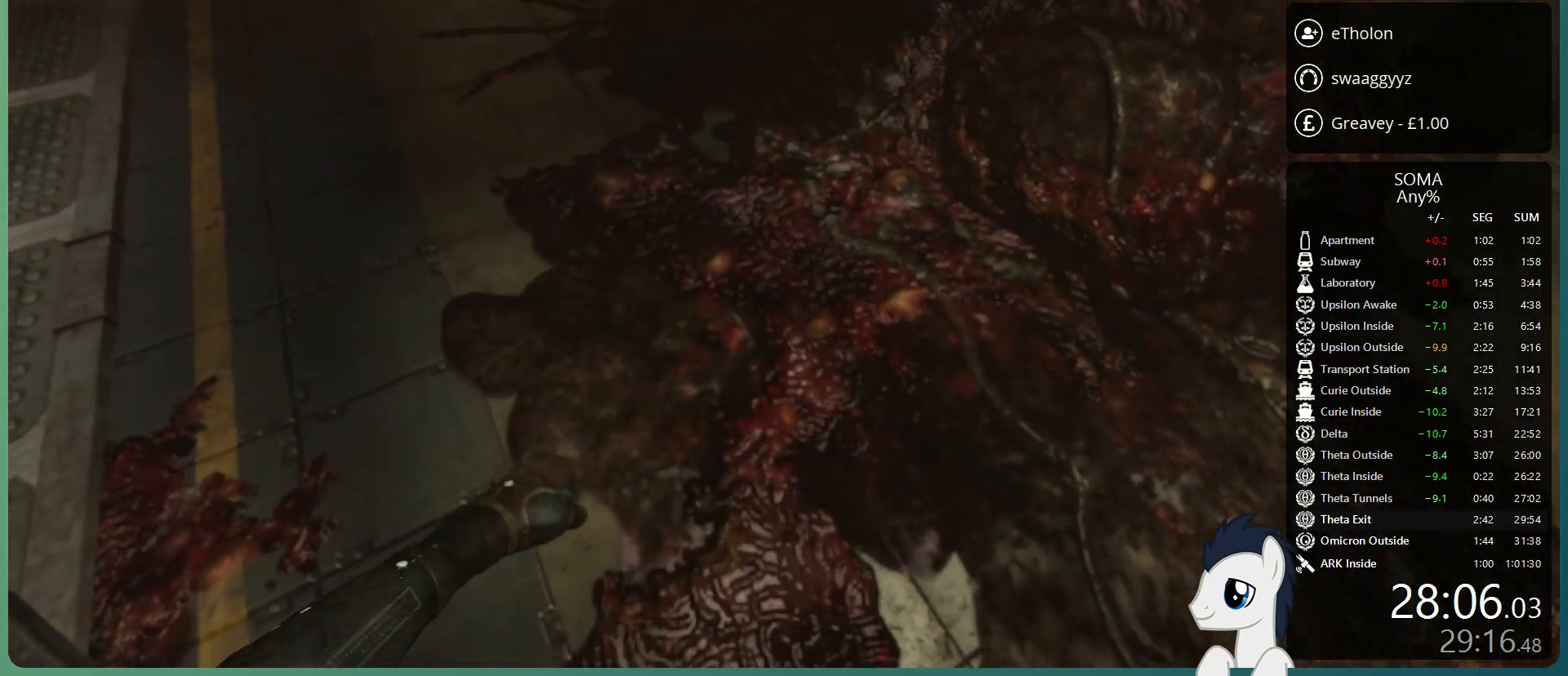
{"keys": ["shift", "w"], "mouse": [], "events": []}
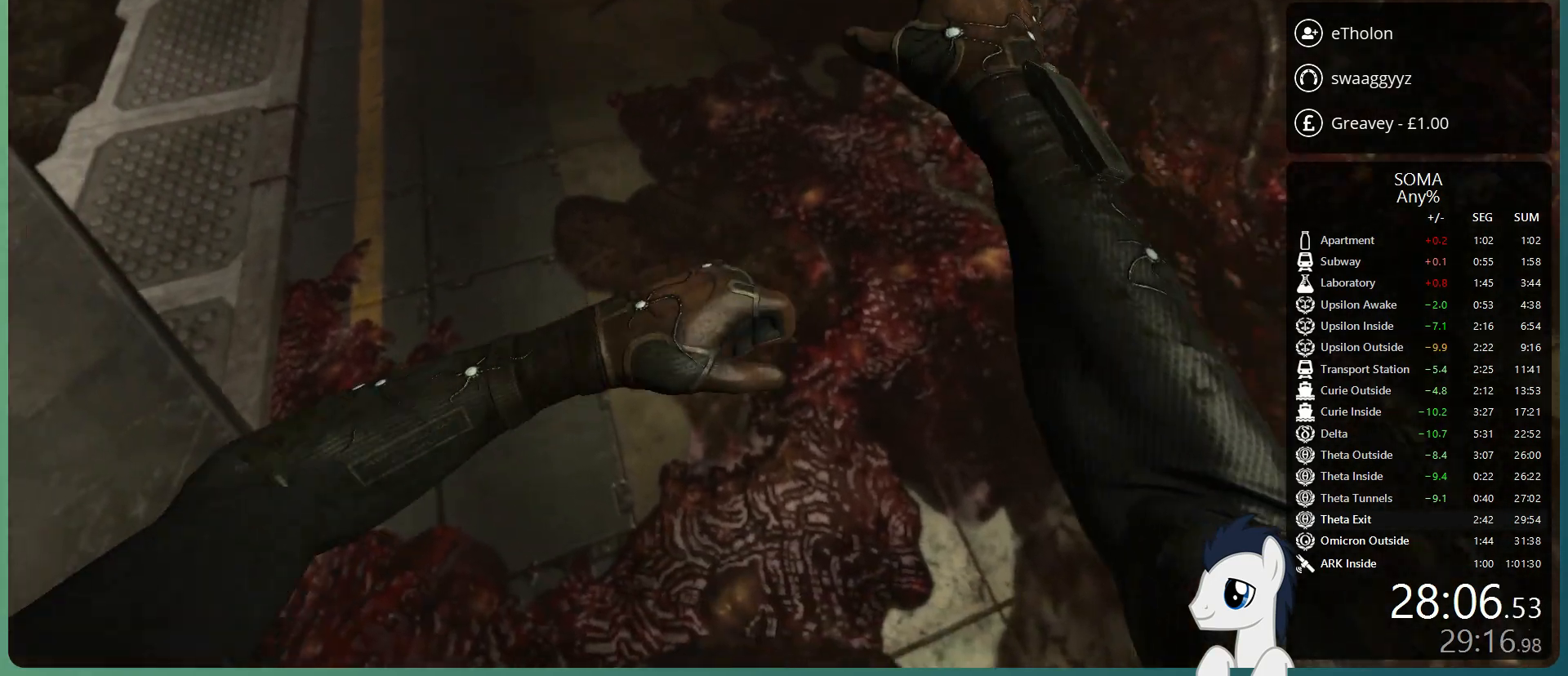
{"keys": ["shift", "w"], "mouse": [], "events": []}
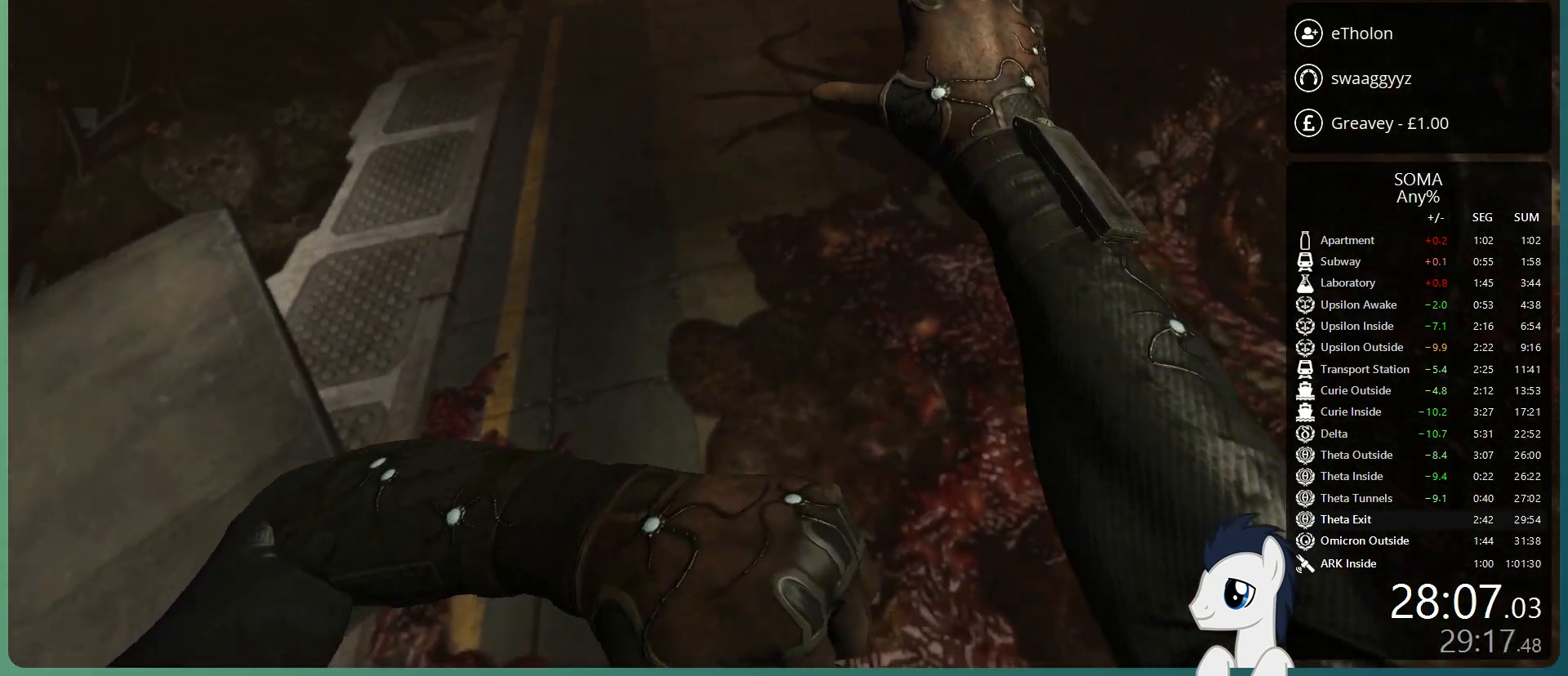
{"keys": ["shift", "w"], "mouse": [], "events": []}
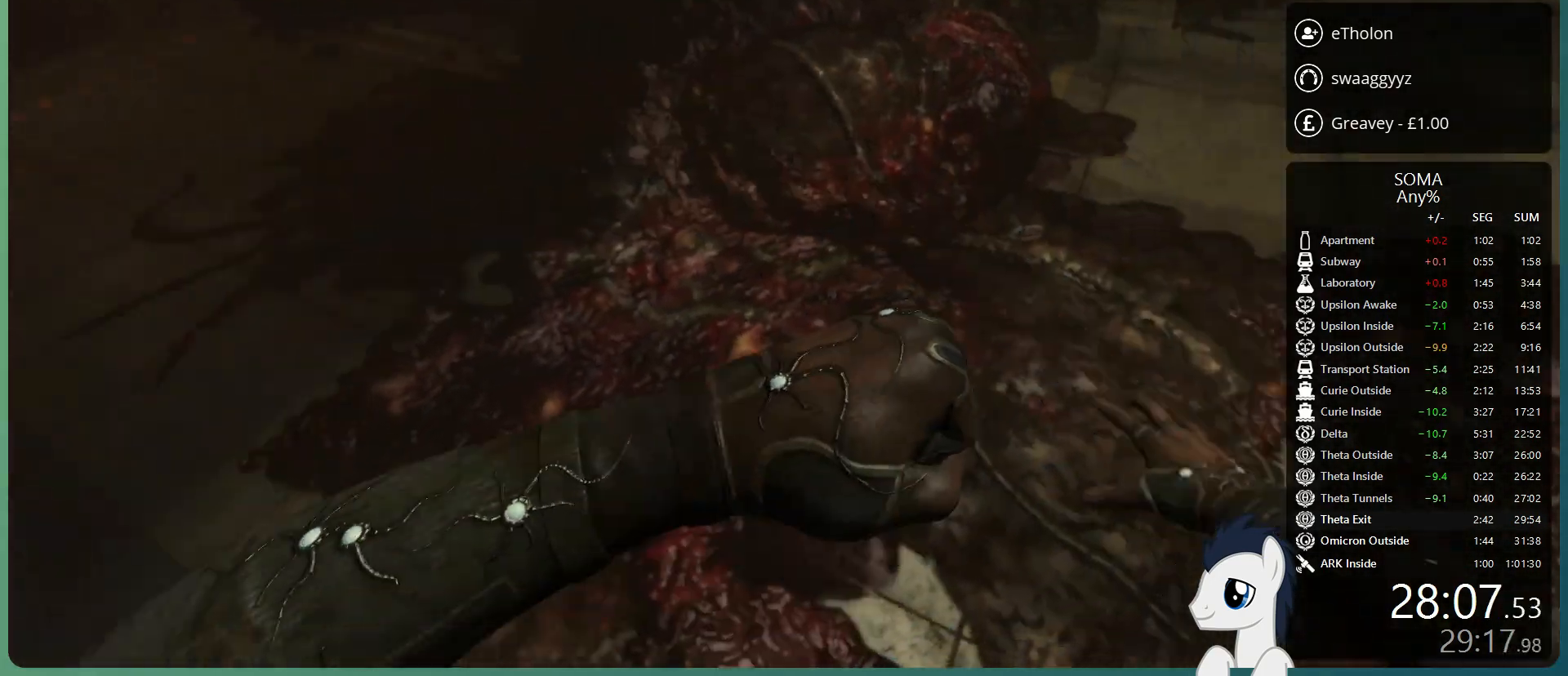
{"keys": ["shift", "w"], "mouse": [], "events": []}
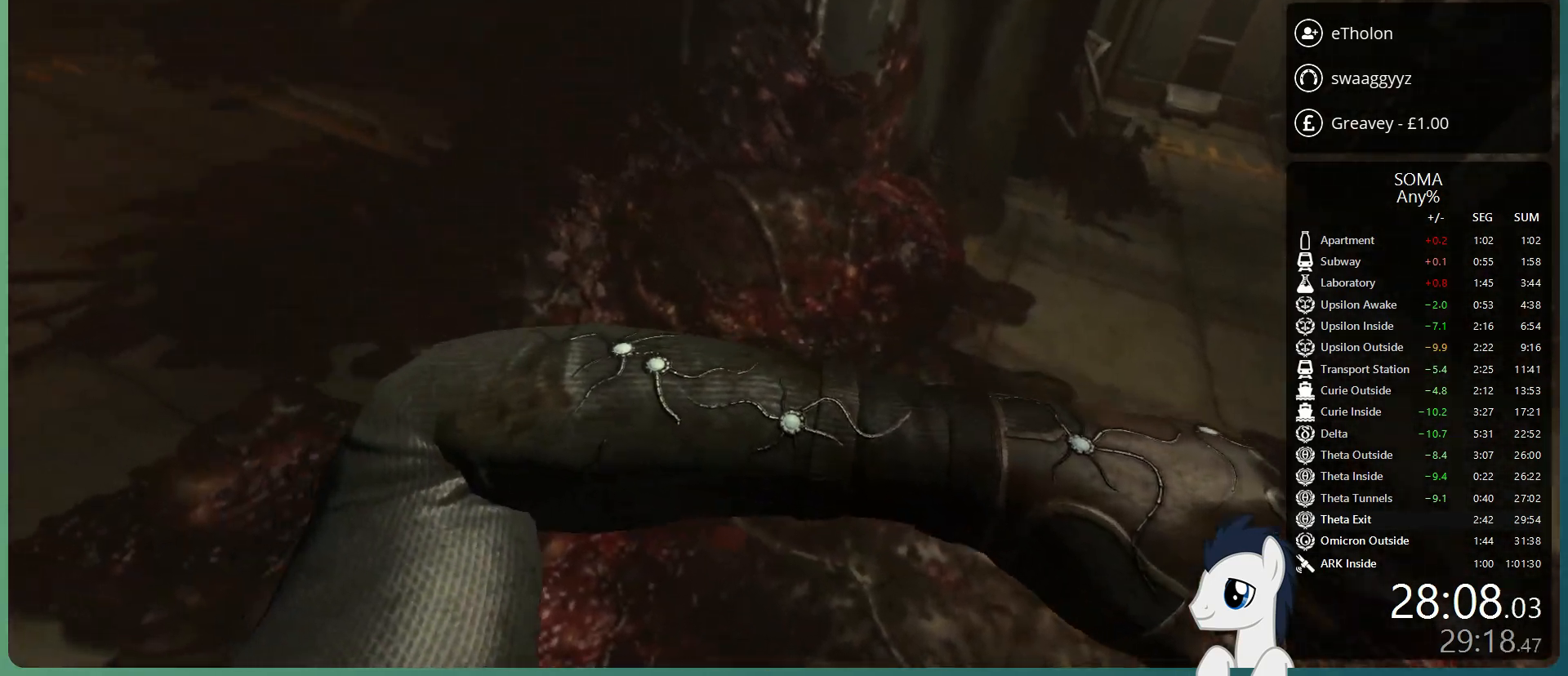
{"keys": ["shift", "w"], "mouse": [], "events": []}
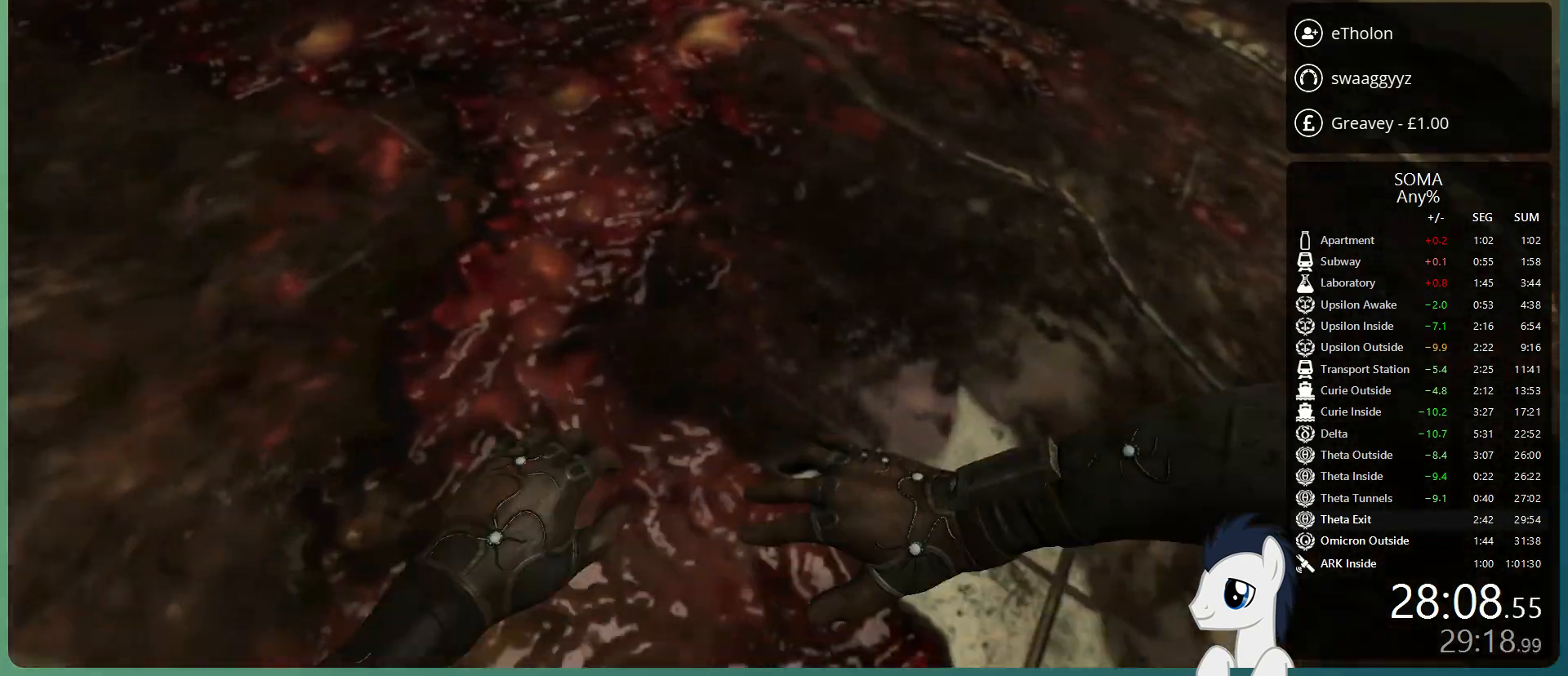
{"keys": ["shift", "w"], "mouse": [], "events": []}
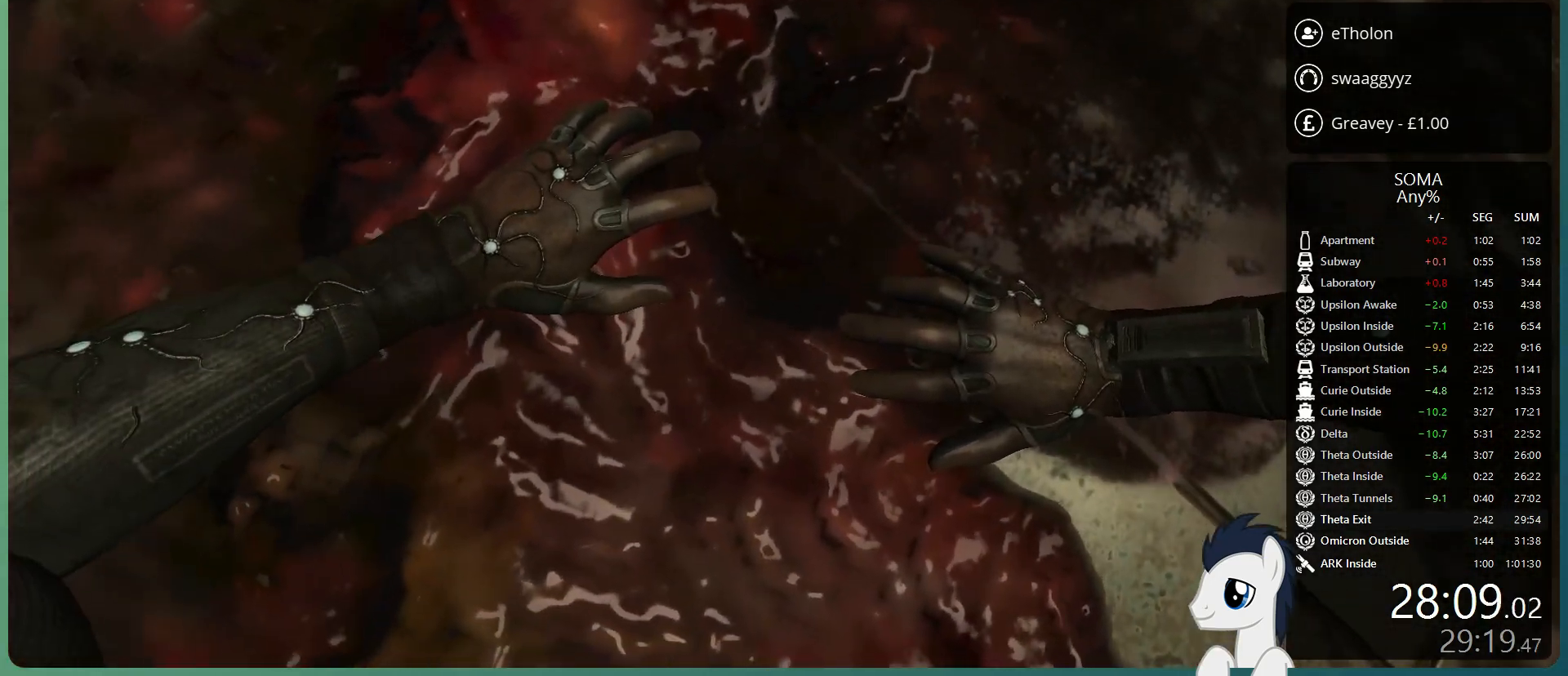
{"keys": ["shift", "w"], "mouse": [], "events": []}
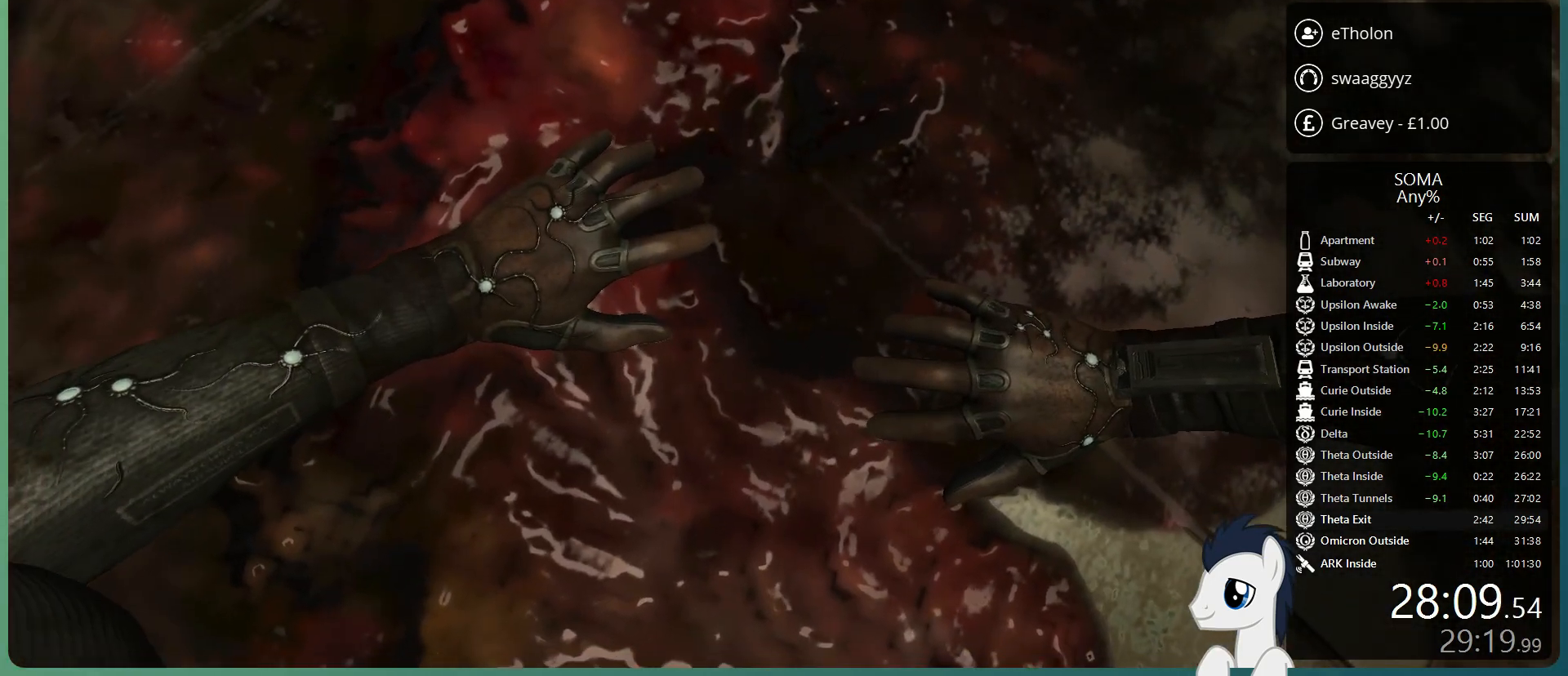
{"keys": ["shift", "w"], "mouse": [], "events": []}
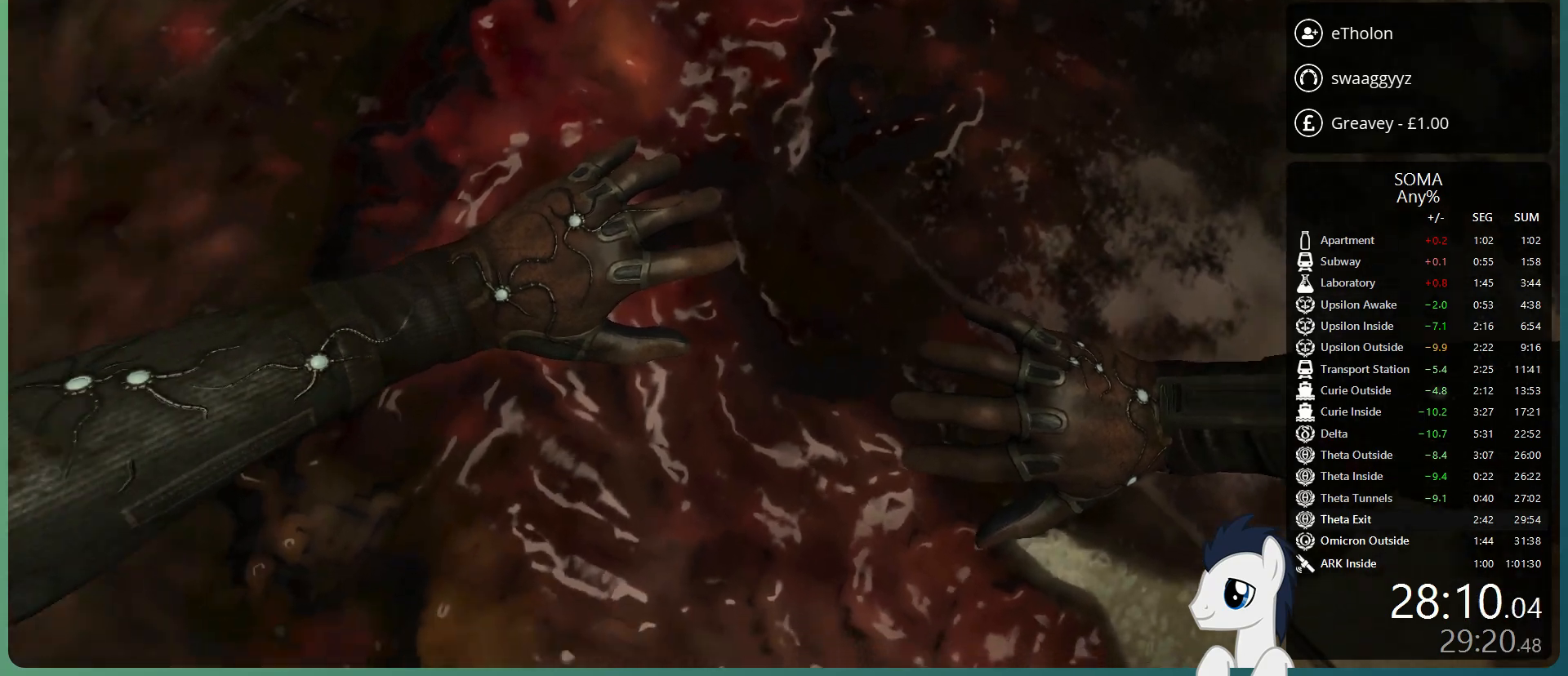
{"keys": ["shift", "w"], "mouse": [], "events": []}
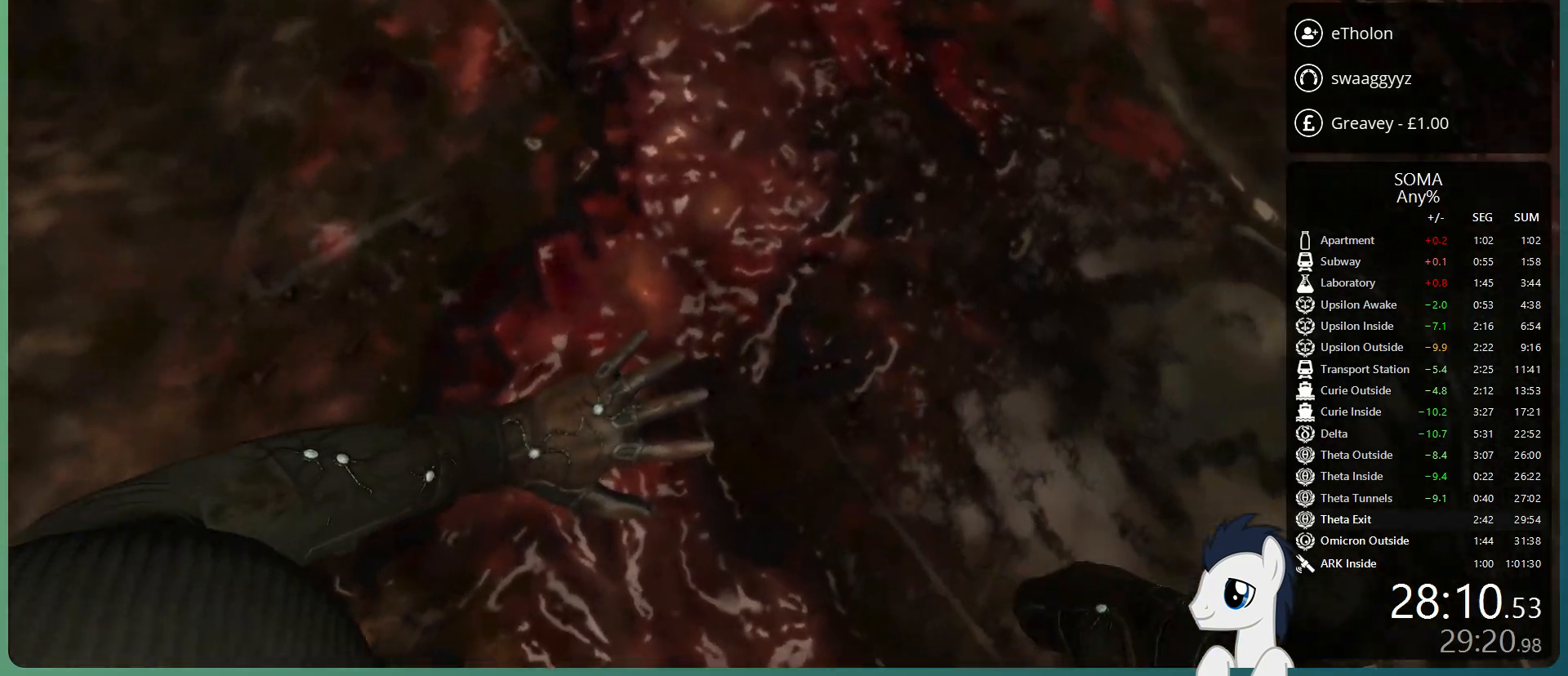
{"keys": ["shift", "w"], "mouse": [], "events": []}
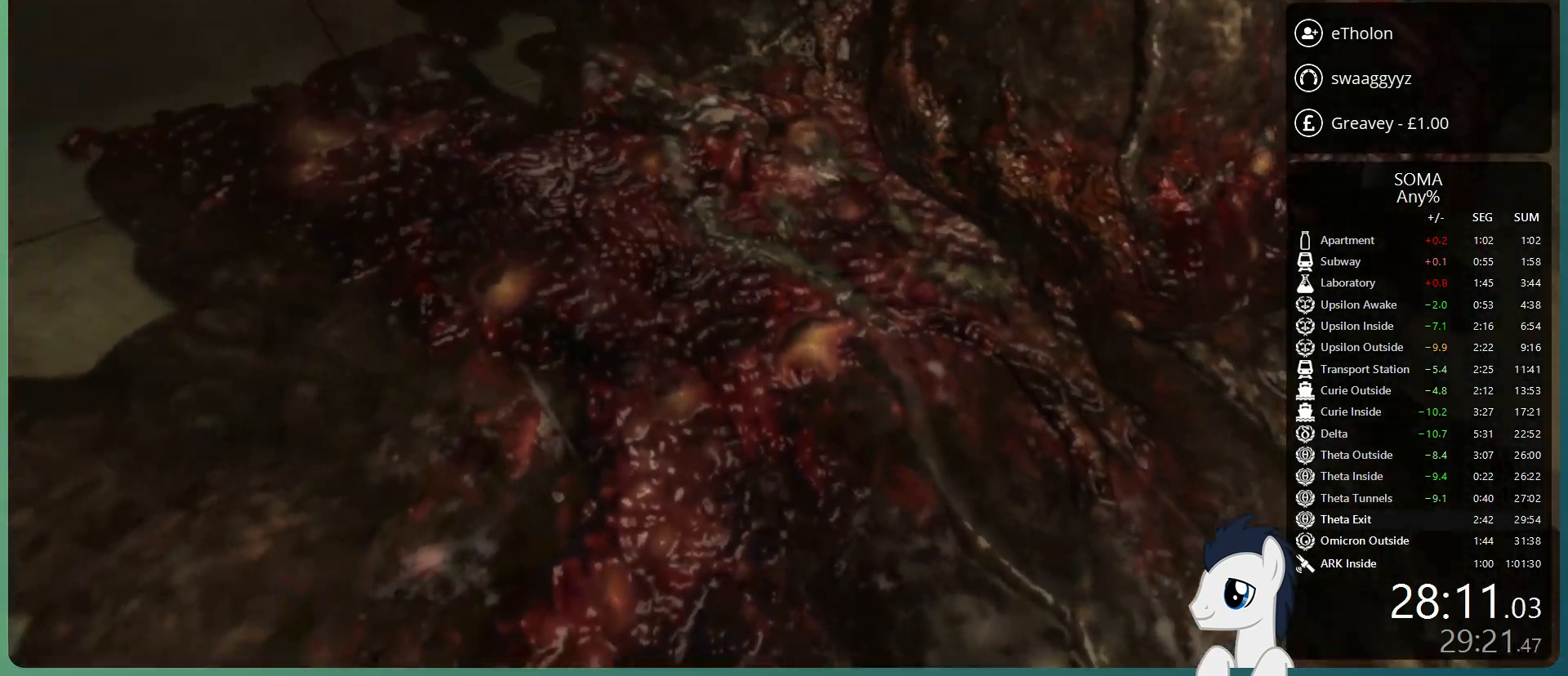
{"keys": ["shift", "w"], "mouse": [], "events": []}
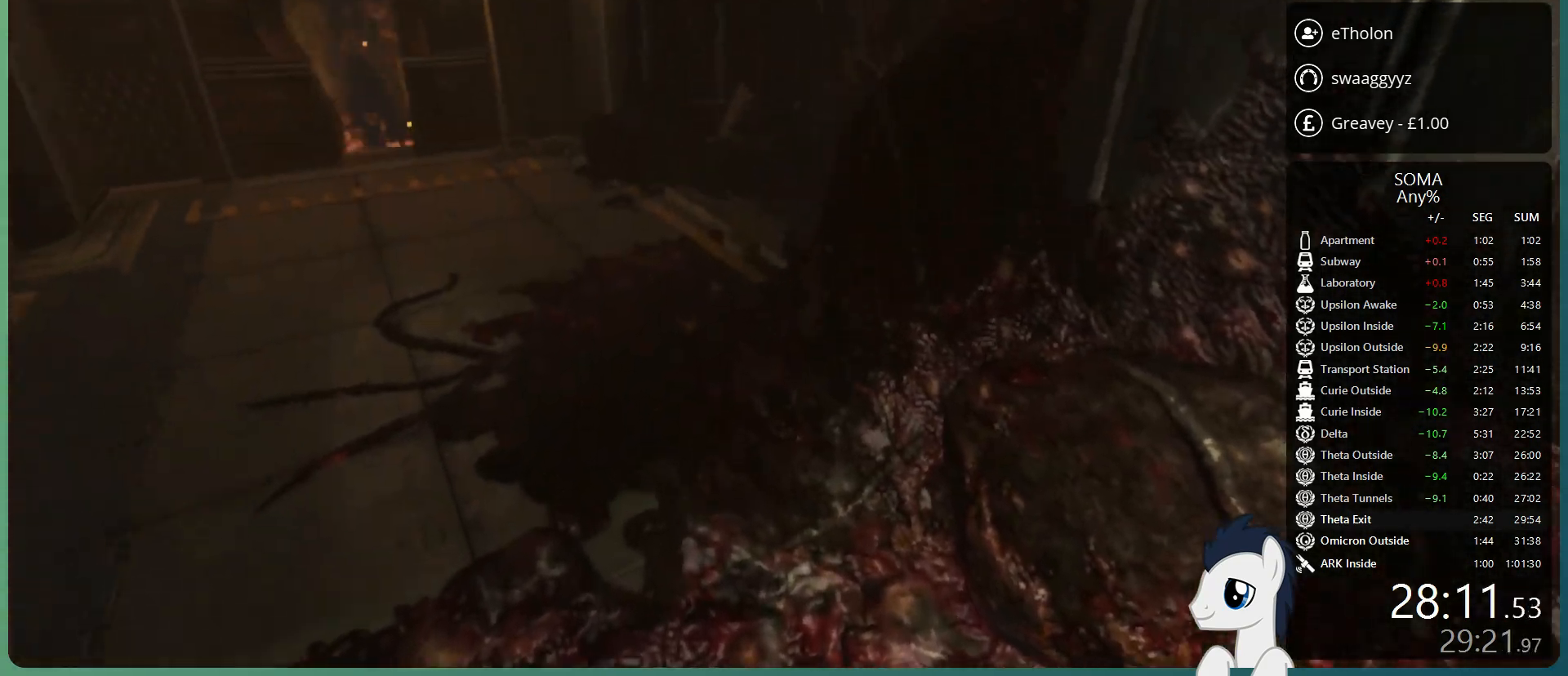
{"keys": ["shift", "w"], "mouse": [], "events": []}
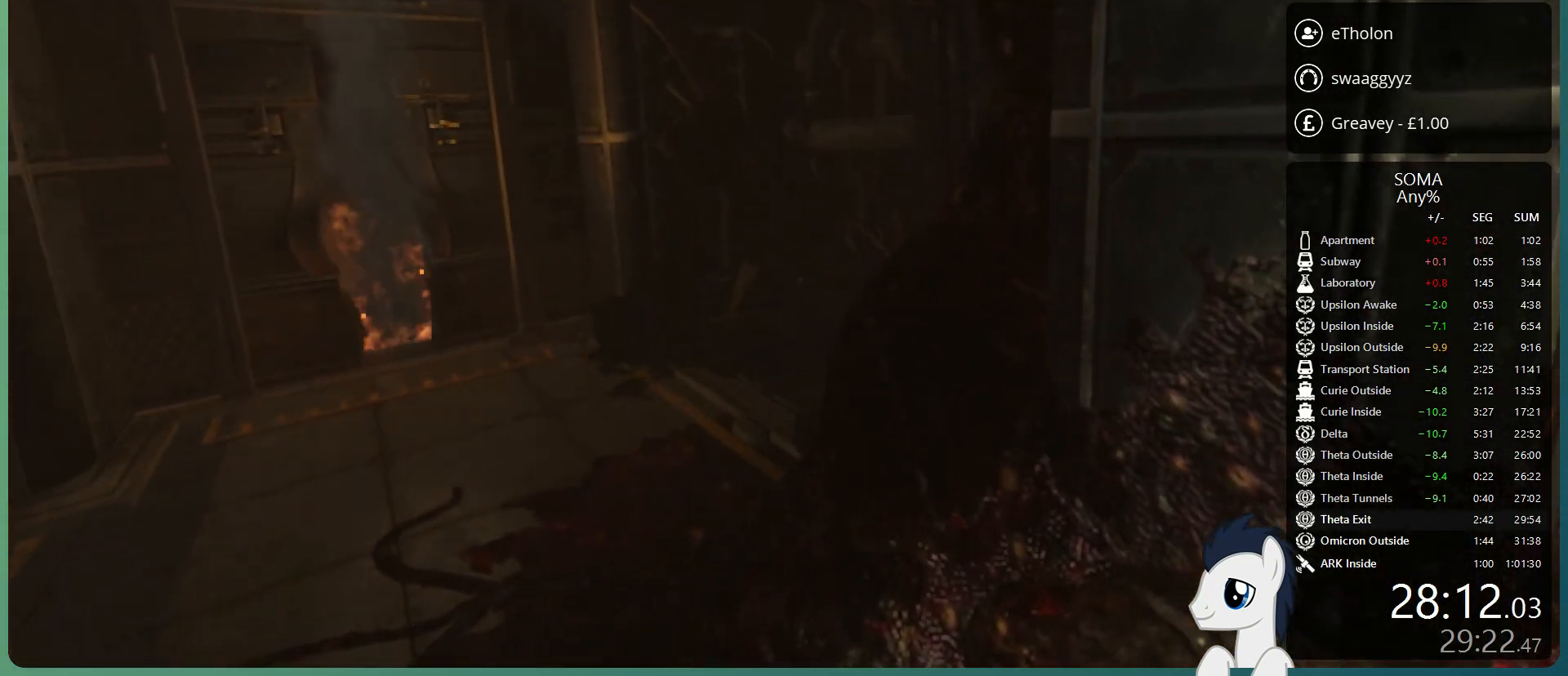
{"keys": ["shift", "w"], "mouse": [], "events": []}
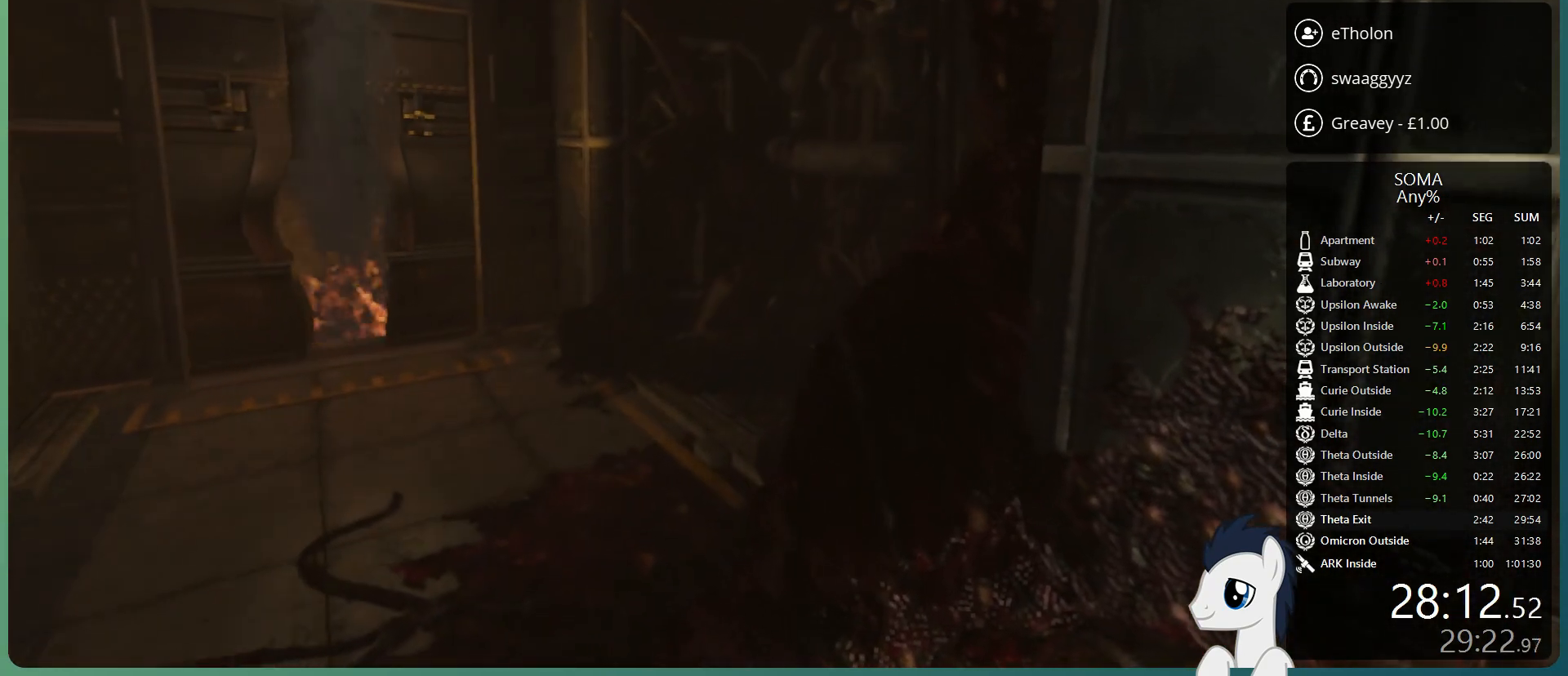
{"keys": ["shift", "w"], "mouse": [], "events": []}
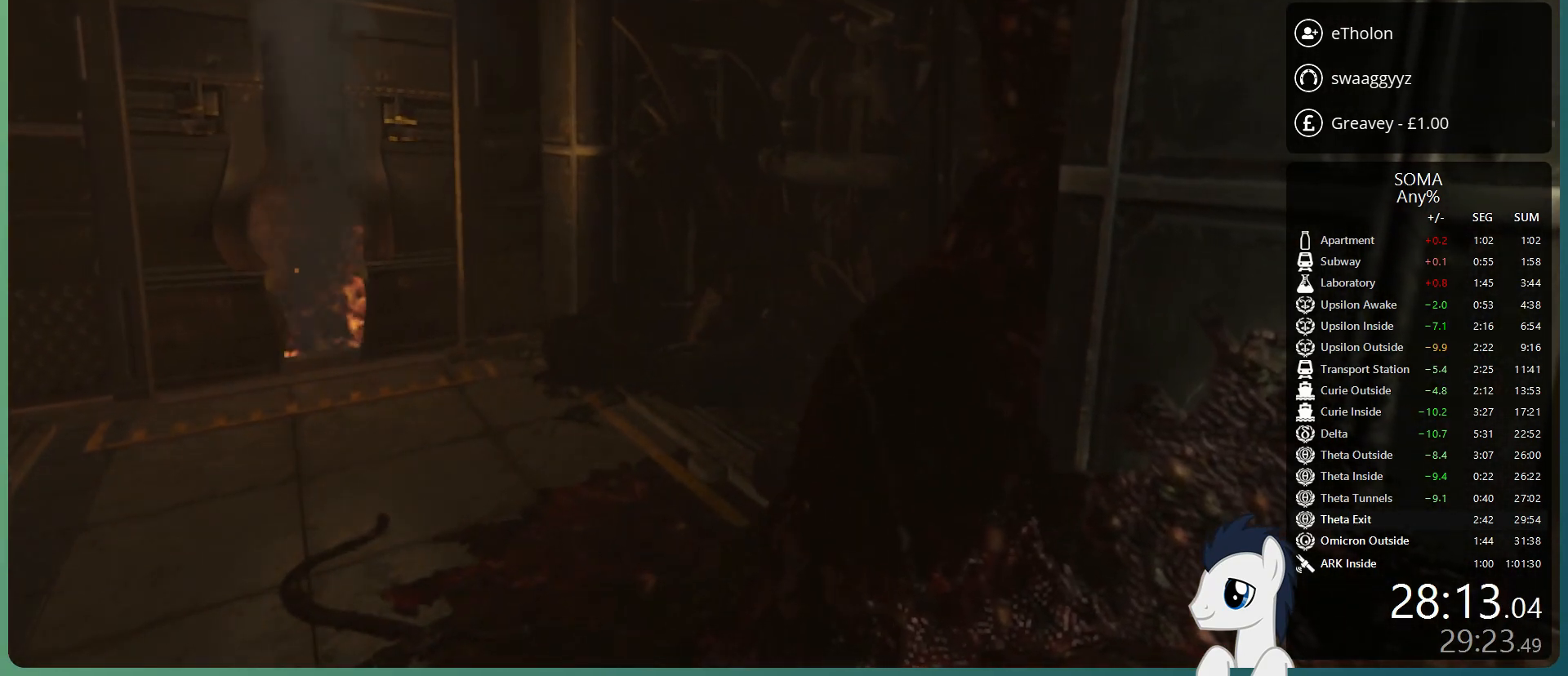
{"keys": ["shift", "w"], "mouse": [], "events": []}
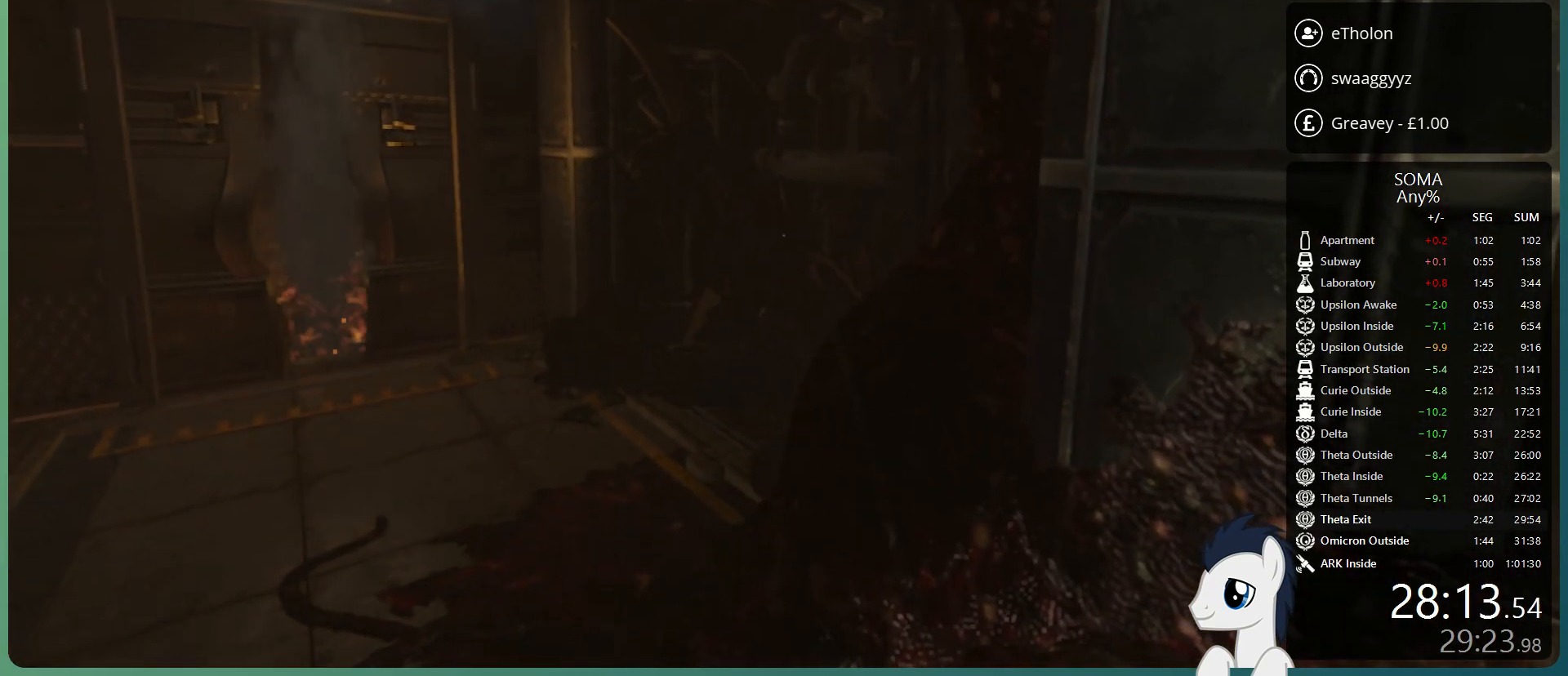
{"keys": ["shift", "w"], "mouse": [], "events": []}
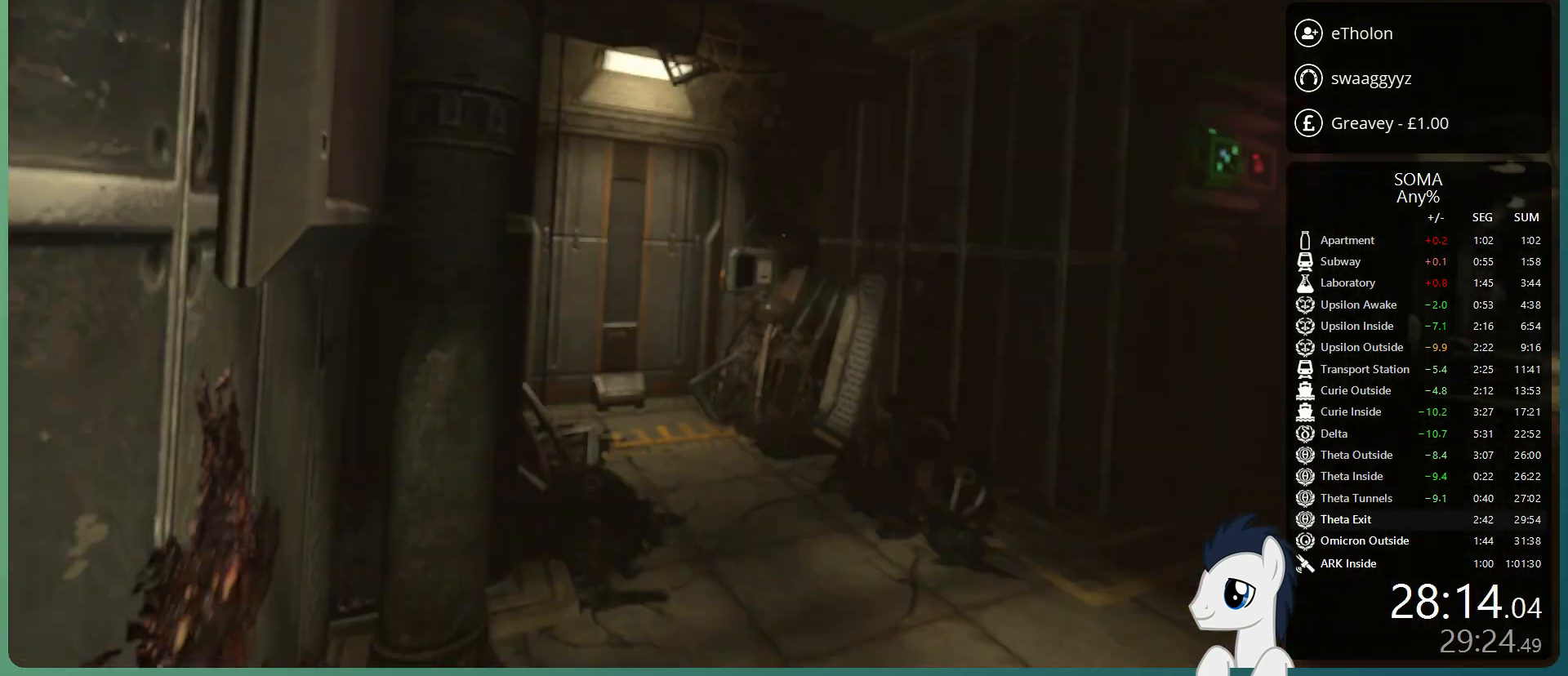
{"keys": ["shift", "w"], "mouse": [], "events": [[333, "f", "down"], [417, "f", "up"]]}
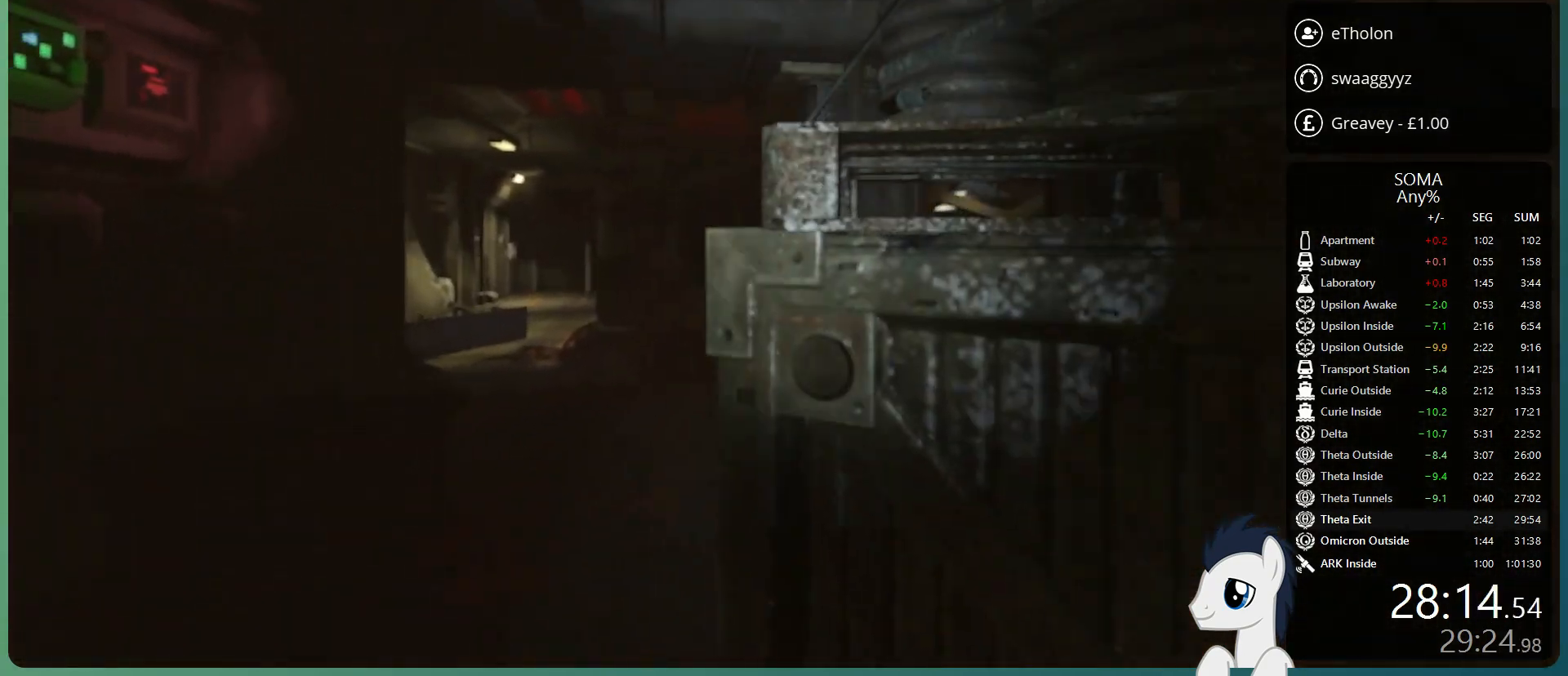
{"keys": ["shift", "w"], "mouse": [], "events": []}
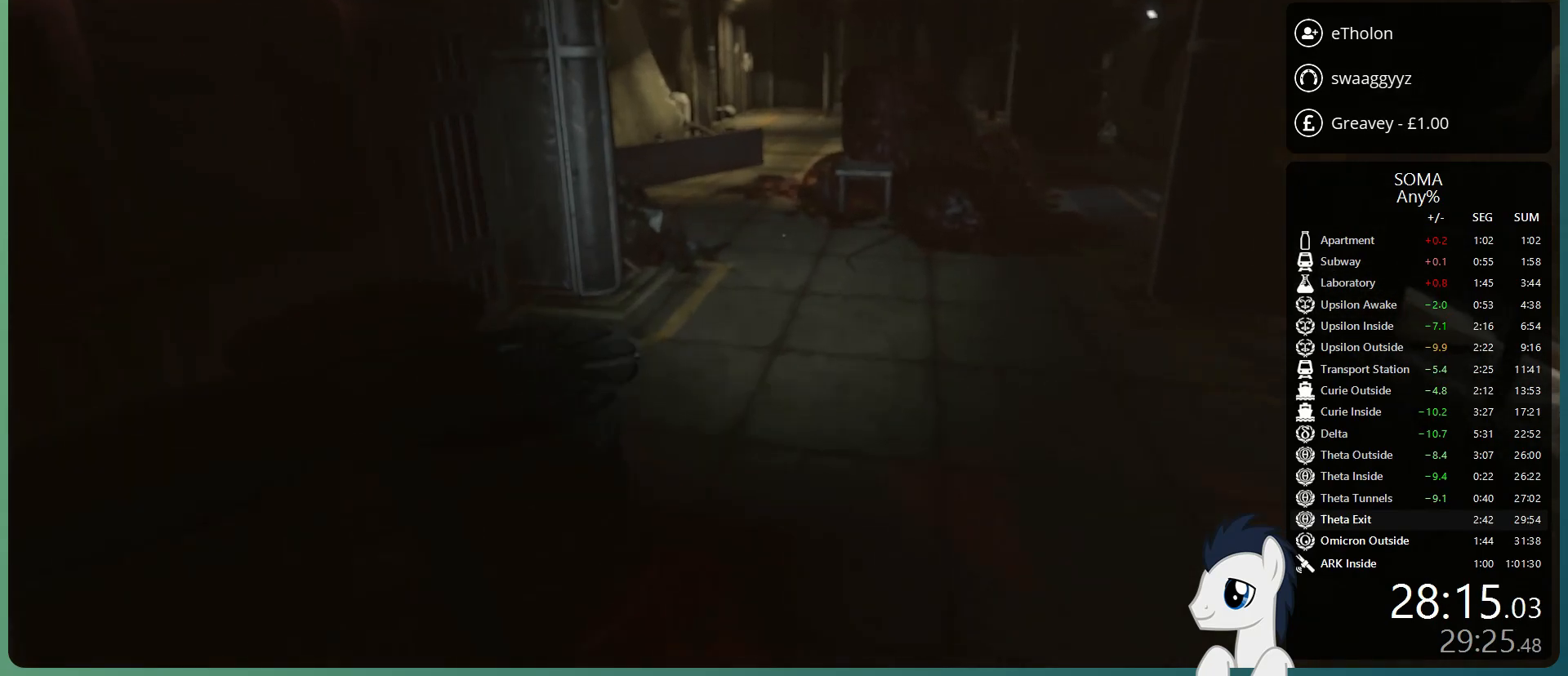
{"keys": ["shift", "w"], "mouse": [], "events": []}
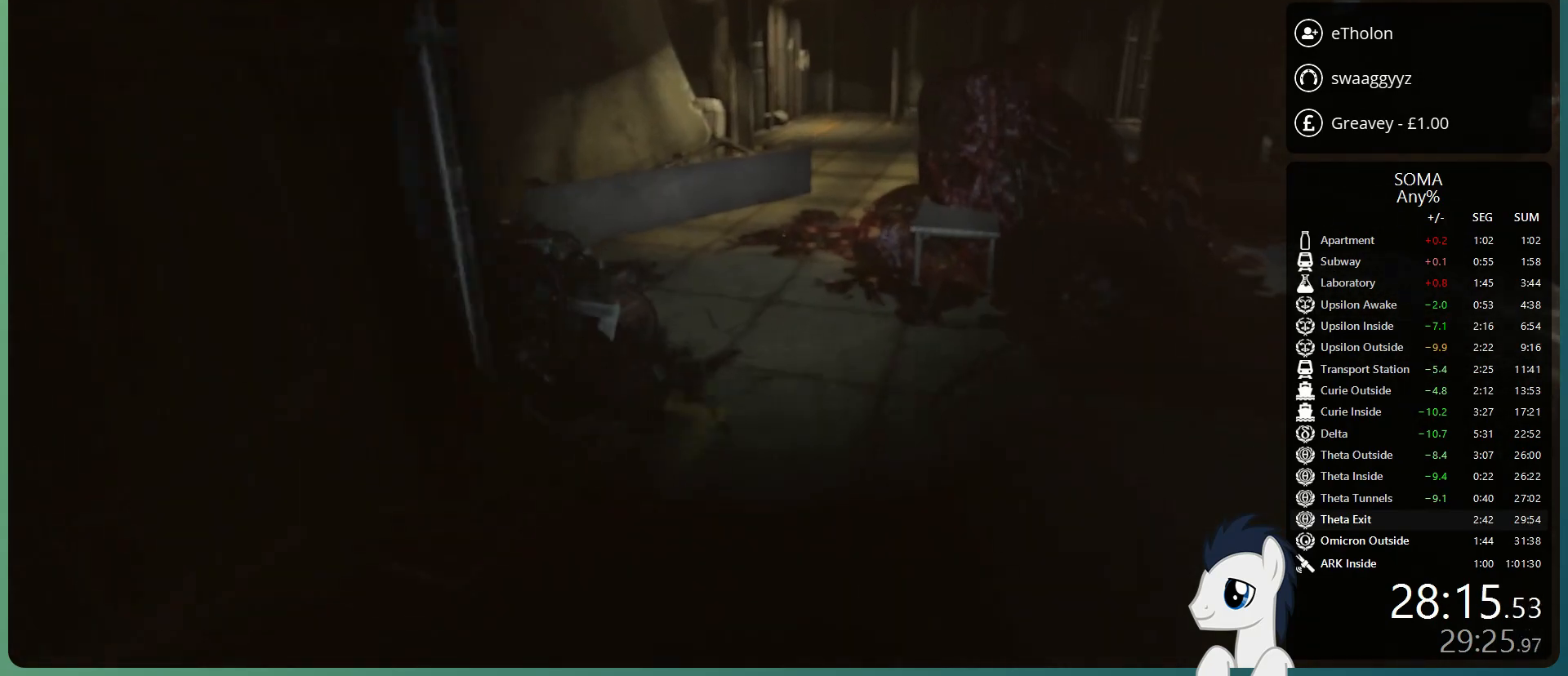
{"keys": ["shift", "w"], "mouse": [], "events": []}
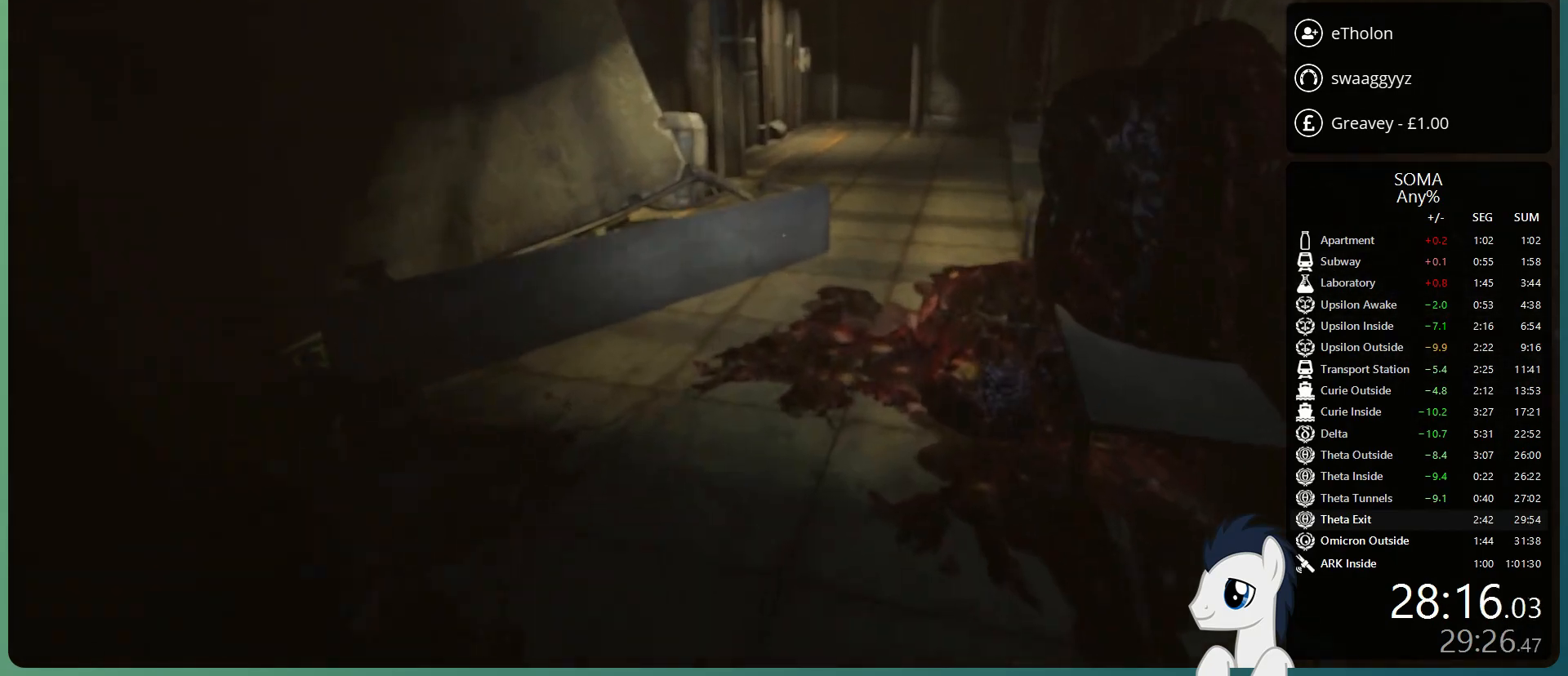
{"keys": ["shift", "w"], "mouse": [], "events": []}
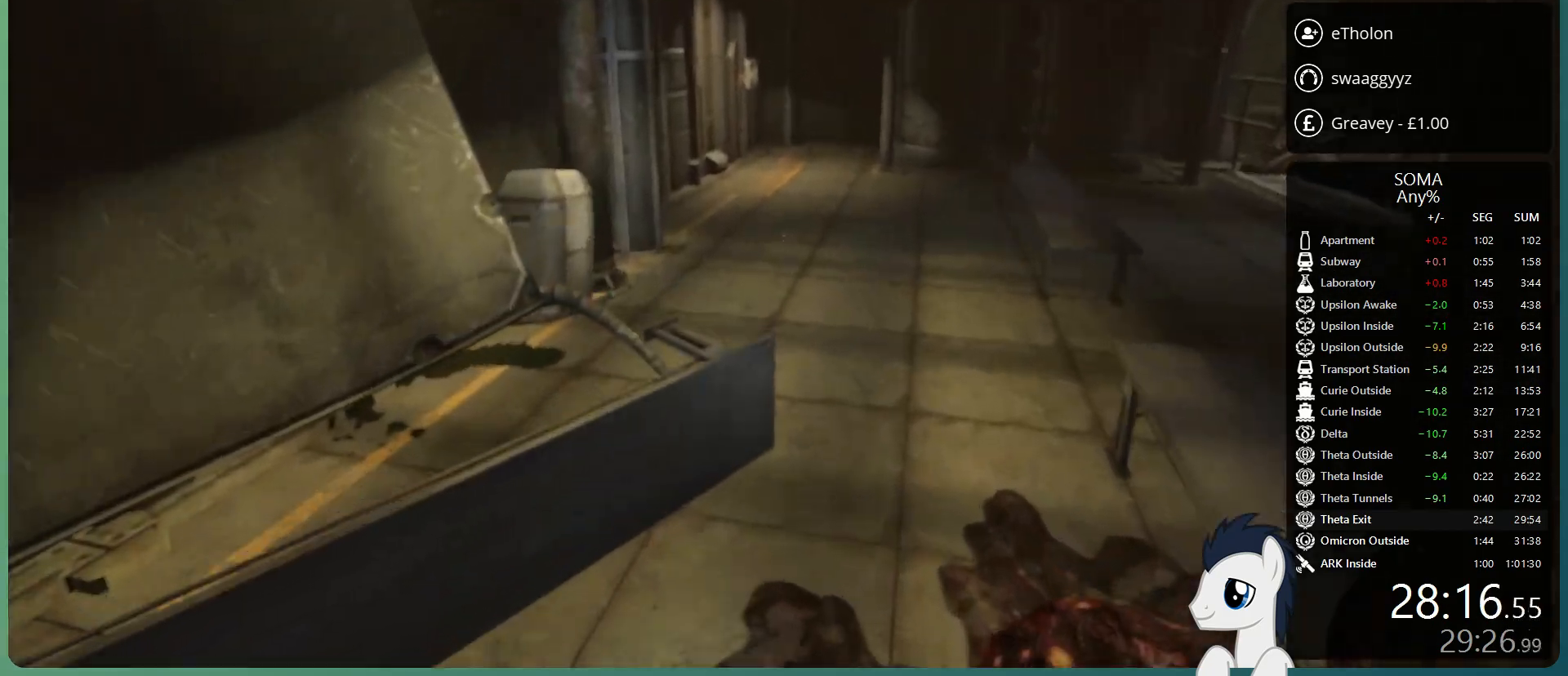
{"keys": ["shift", "w"], "mouse": [], "events": [[33, "space", "down"], [167, "space", "up"]]}
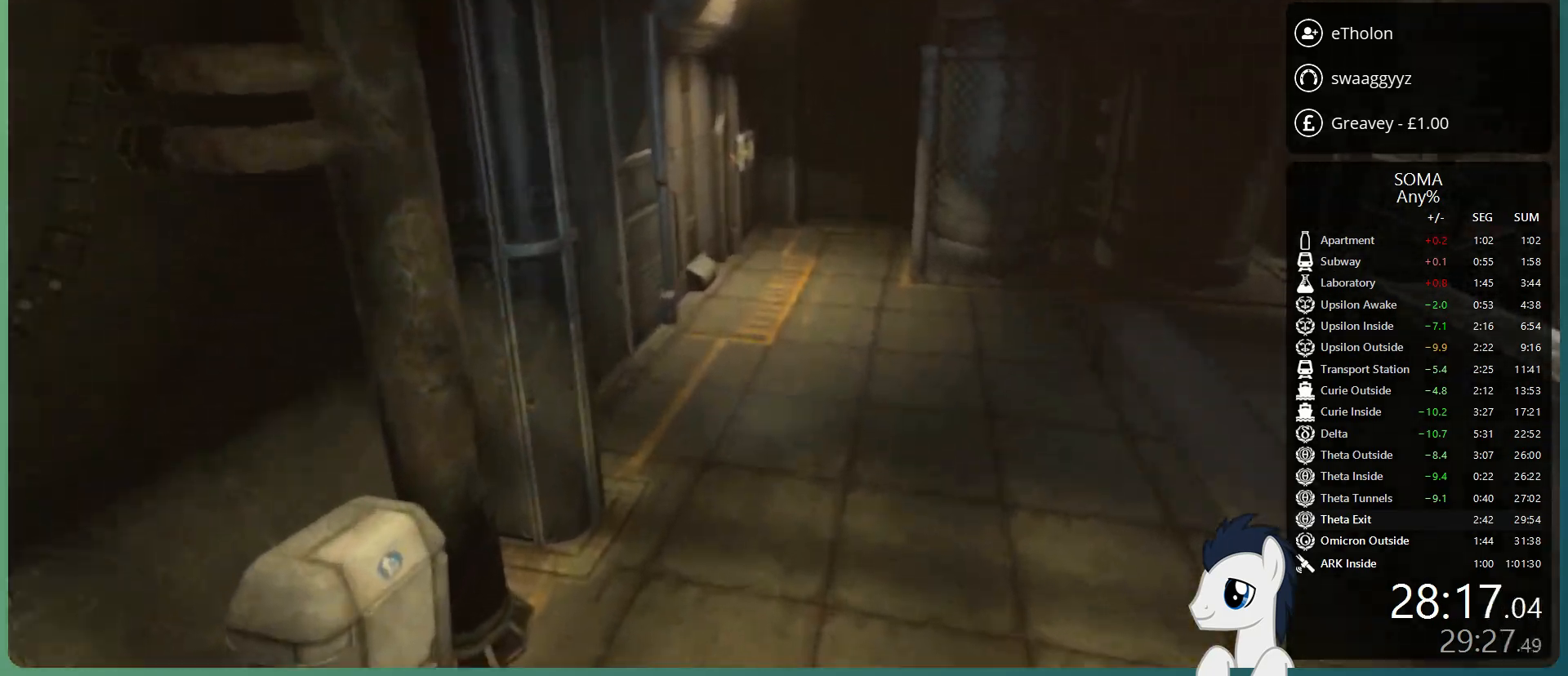
{"keys": ["shift", "w"], "mouse": [], "events": []}
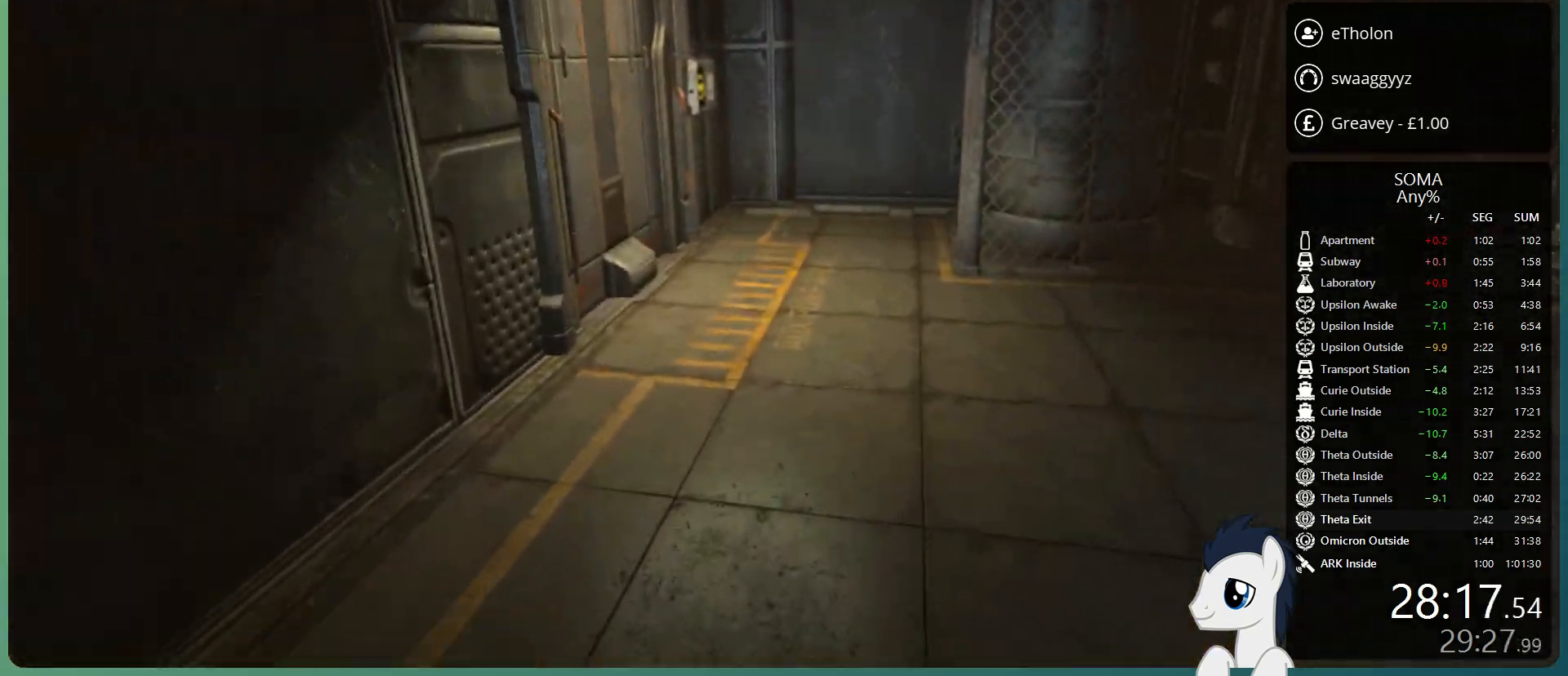
{"keys": ["shift", "w"], "mouse": [], "events": []}
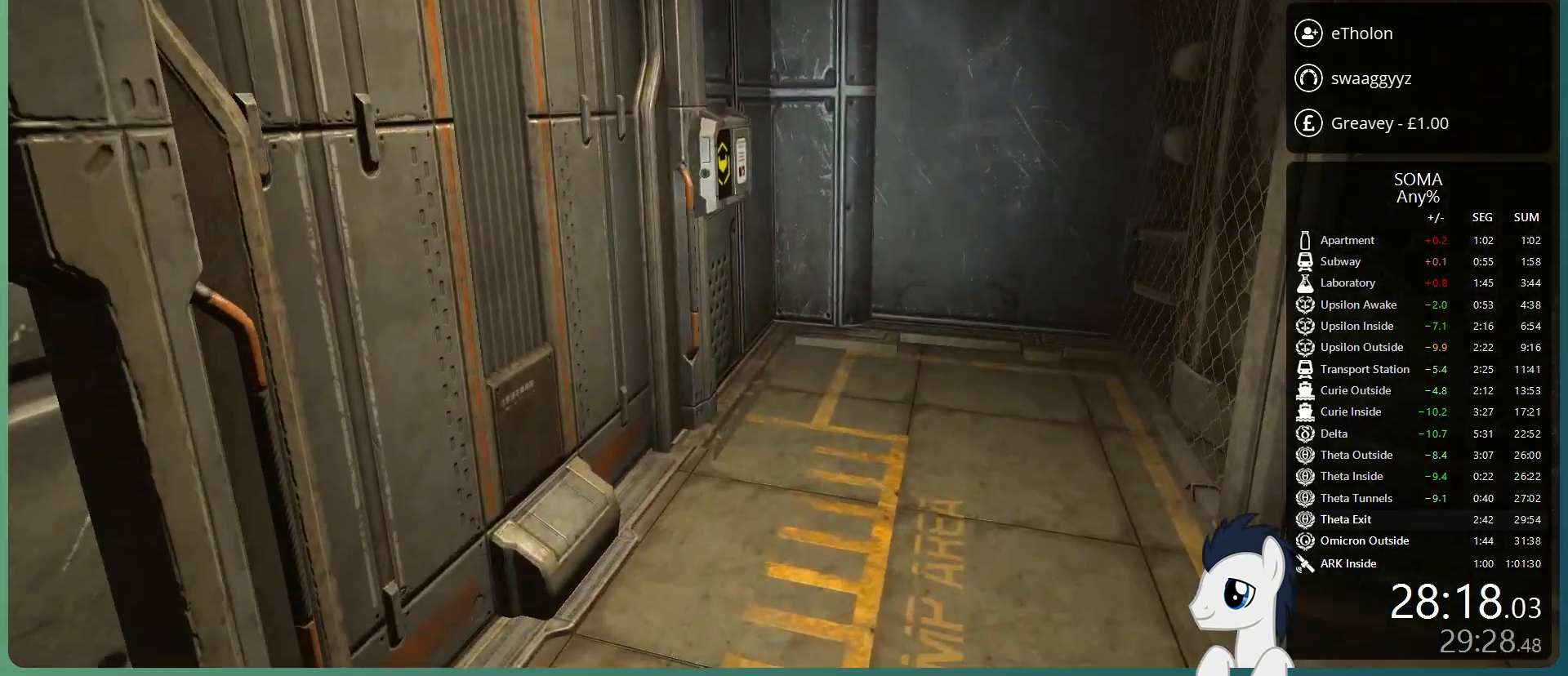
{"keys": ["w"], "mouse": [], "events": [[350, "shift", "up"], [400, "mouse_left", "down"], [500, "mouse_left", "up"]]}
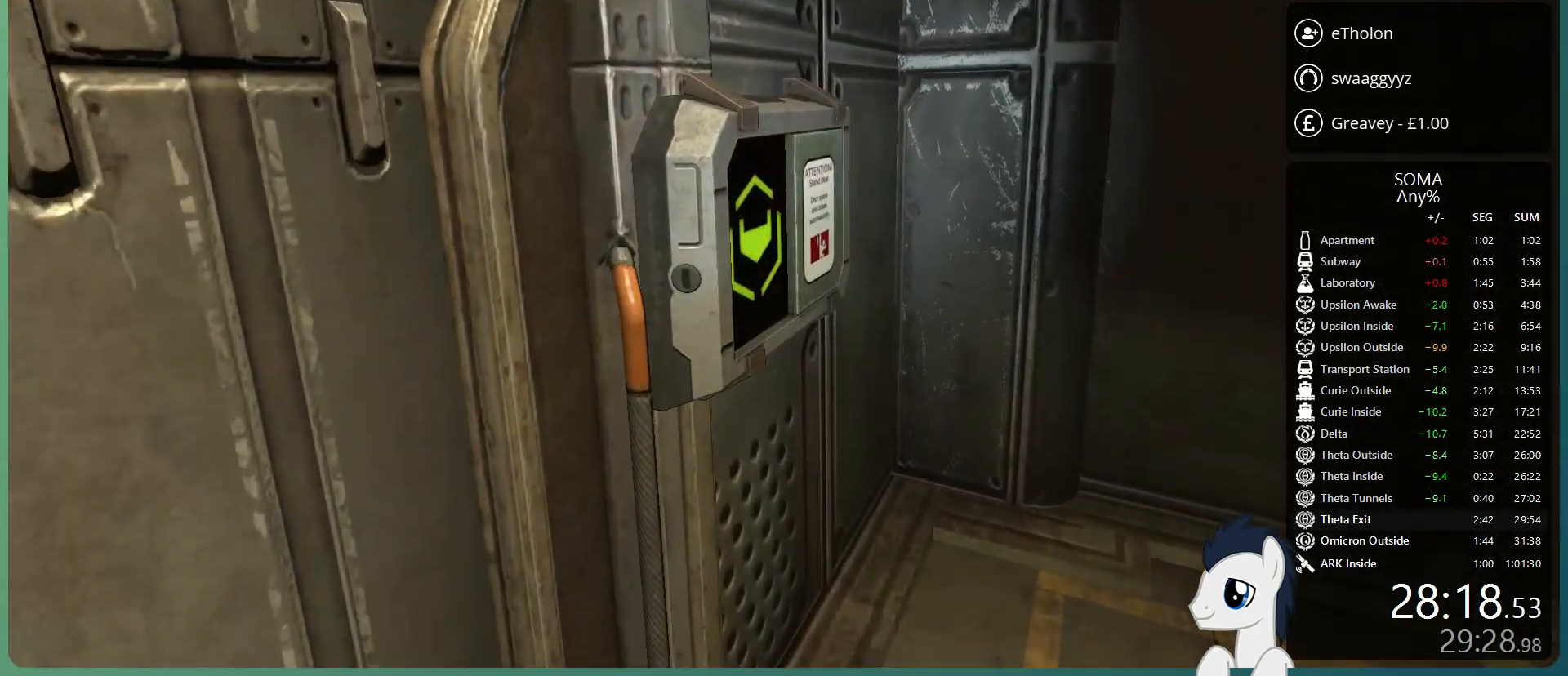
{"keys": ["w"], "mouse": [], "events": [[100, "ctrl", "down"], [283, "ctrl", "up"]]}
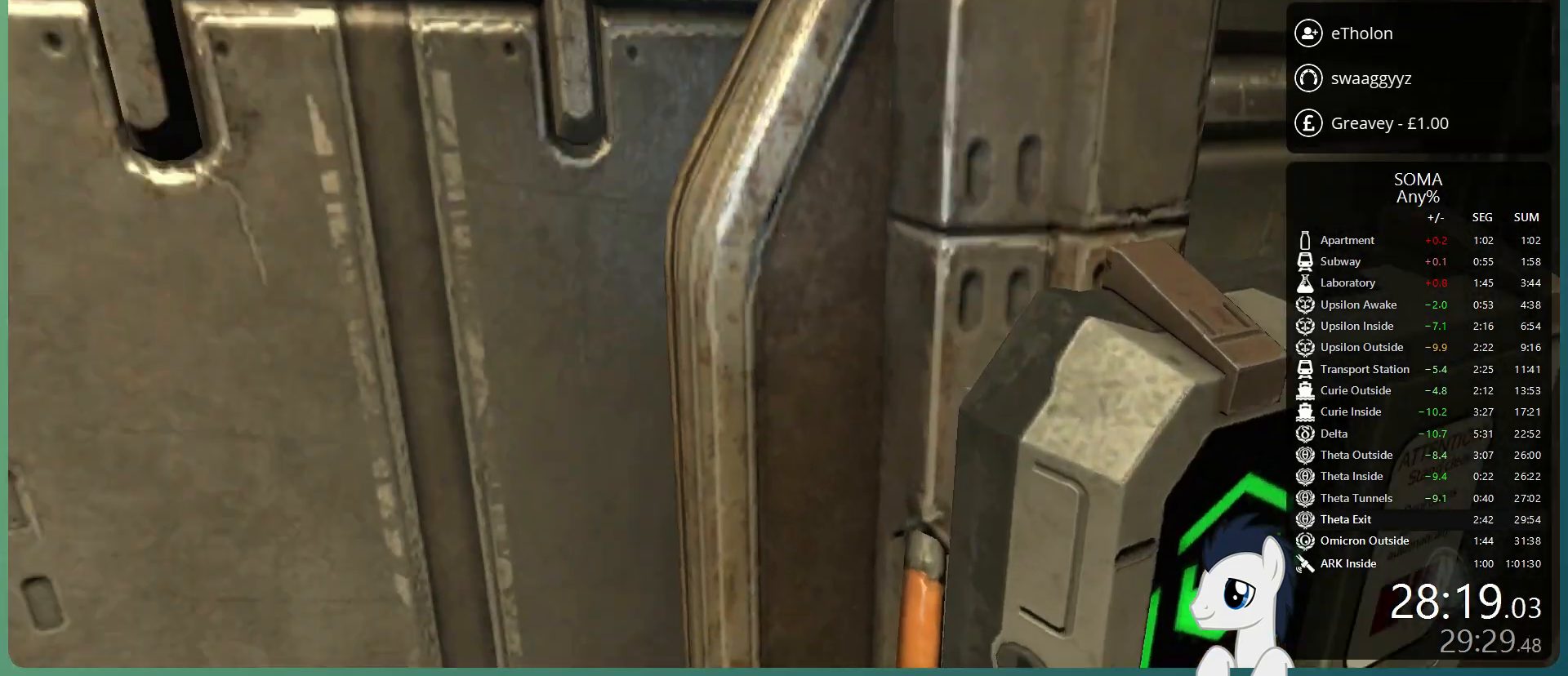
{"keys": ["a", "w"], "mouse": [], "events": [[17, "a", "down"], [200, "ctrl", "down"], [333, "ctrl", "up"]]}